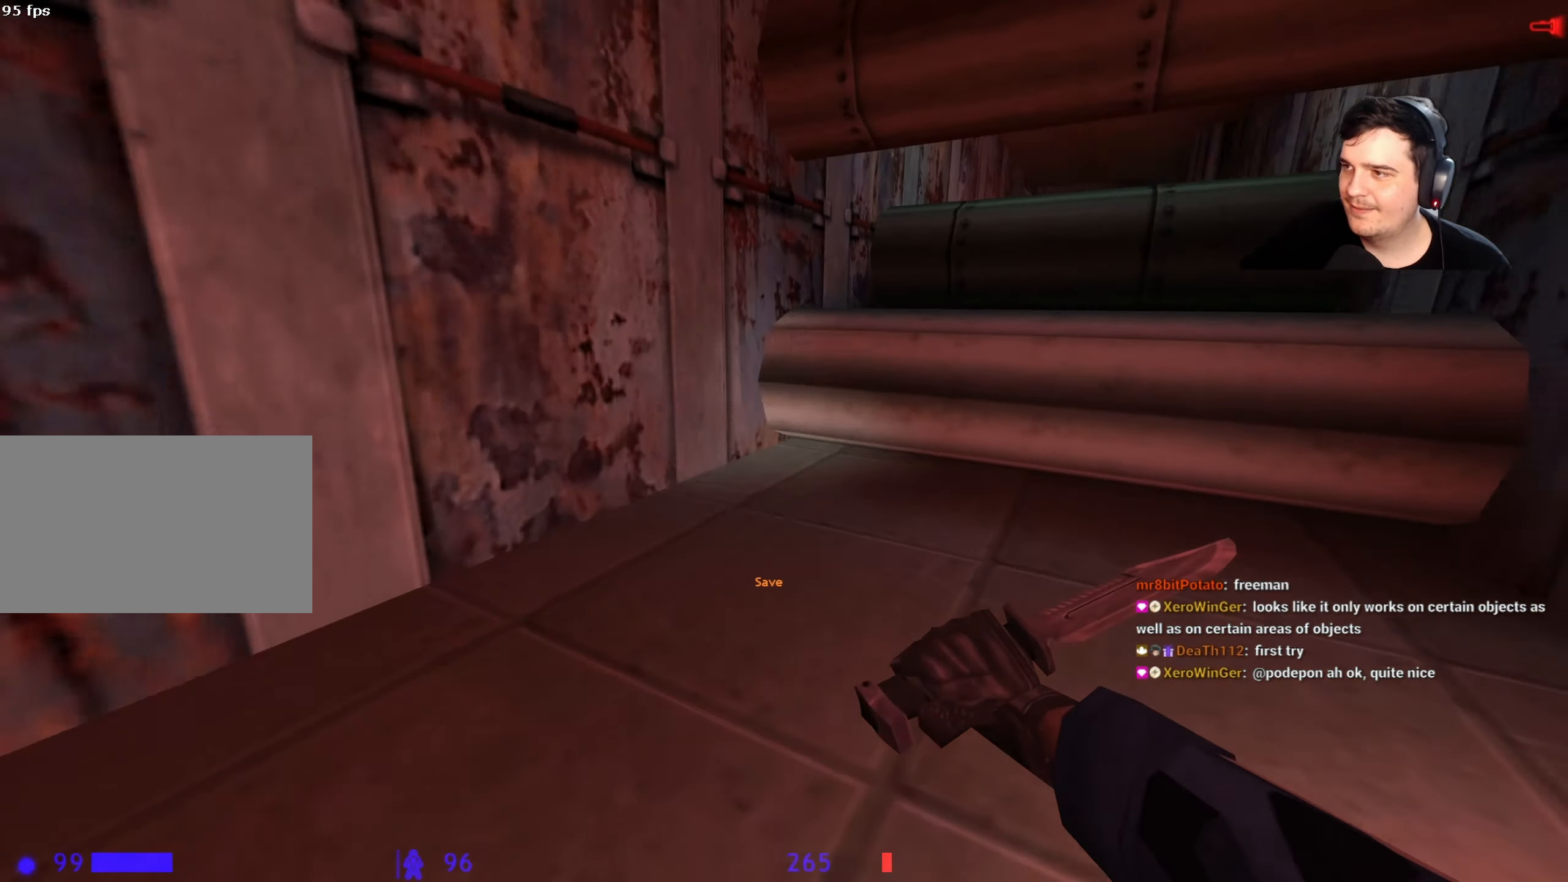
Gameplay with keyboard and mouse; each line is a JSON object with the keys held at the frame after it. "events" lists presses ("down") and releases ("up") of "1", "2", "3", "4", "5", "a", "alt", "c", "caps_lock", "ctrl", "d", "e", "f", "g", "q", "r", "s", "shift", "space", "t", "tab", "v", "w", "x" and "z" between this image and that frame as [ms after this image, input, new state], when the widget could be followed in between. No other keys are recorded. Mouse buttons are not recorded. Not read: mouse_move.
{"keys": ["ctrl", "d"], "events": [[67, "w", "down"], [250, "d", "down"], [300, "ctrl", "down"], [350, "w", "up"]]}
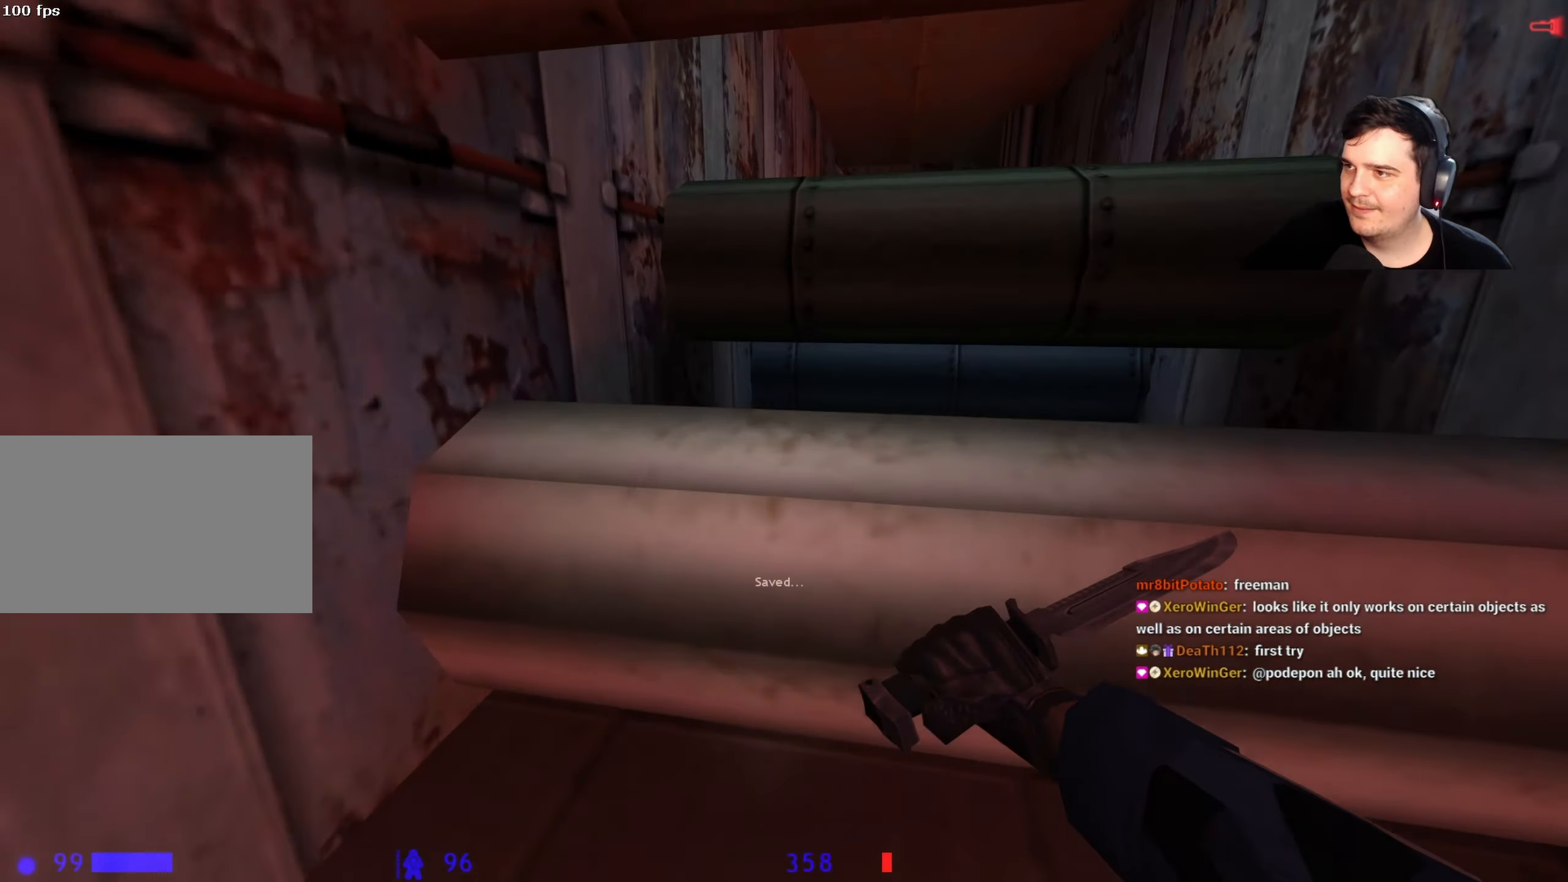
{"keys": ["ctrl", "d"], "events": []}
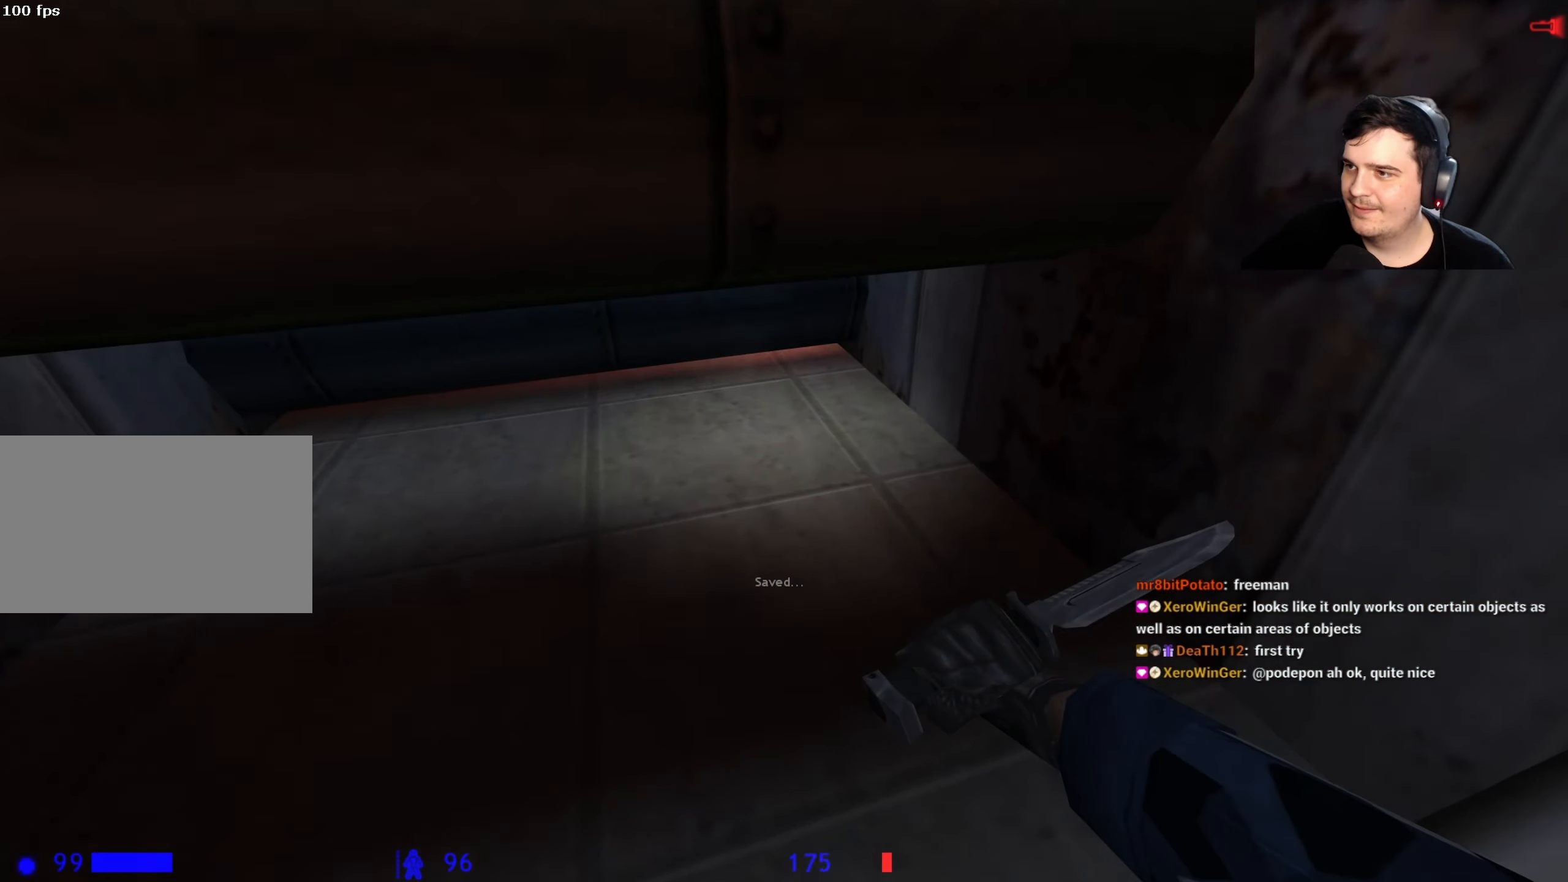
{"keys": ["ctrl", "w"], "events": [[50, "a", "down"], [50, "d", "up"], [50, "w", "down"], [333, "a", "up"]]}
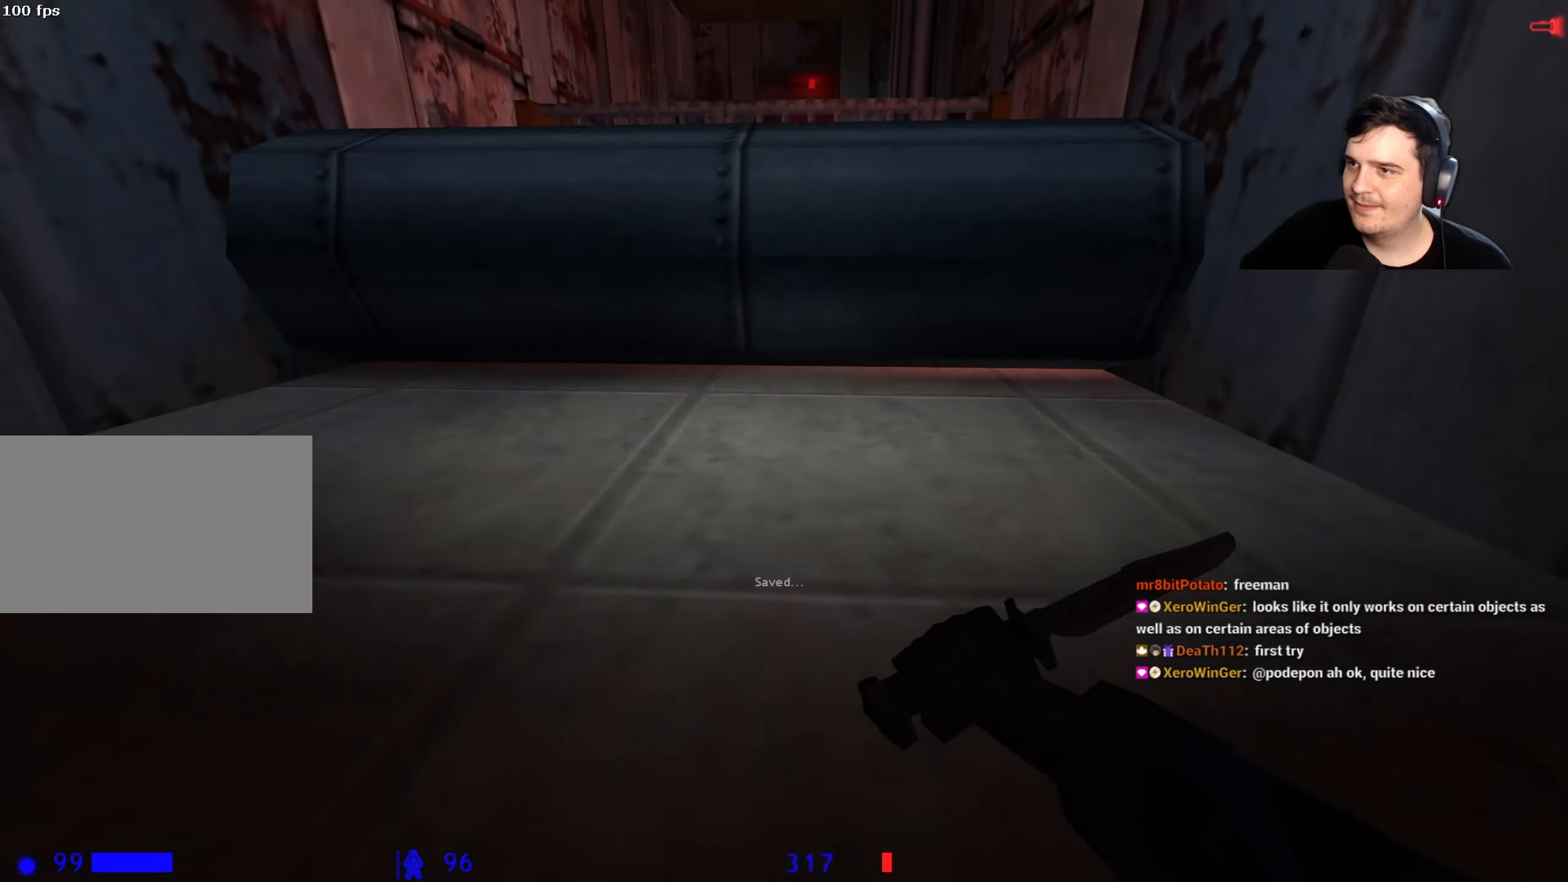
{"keys": ["w"], "events": [[117, "ctrl", "up"]]}
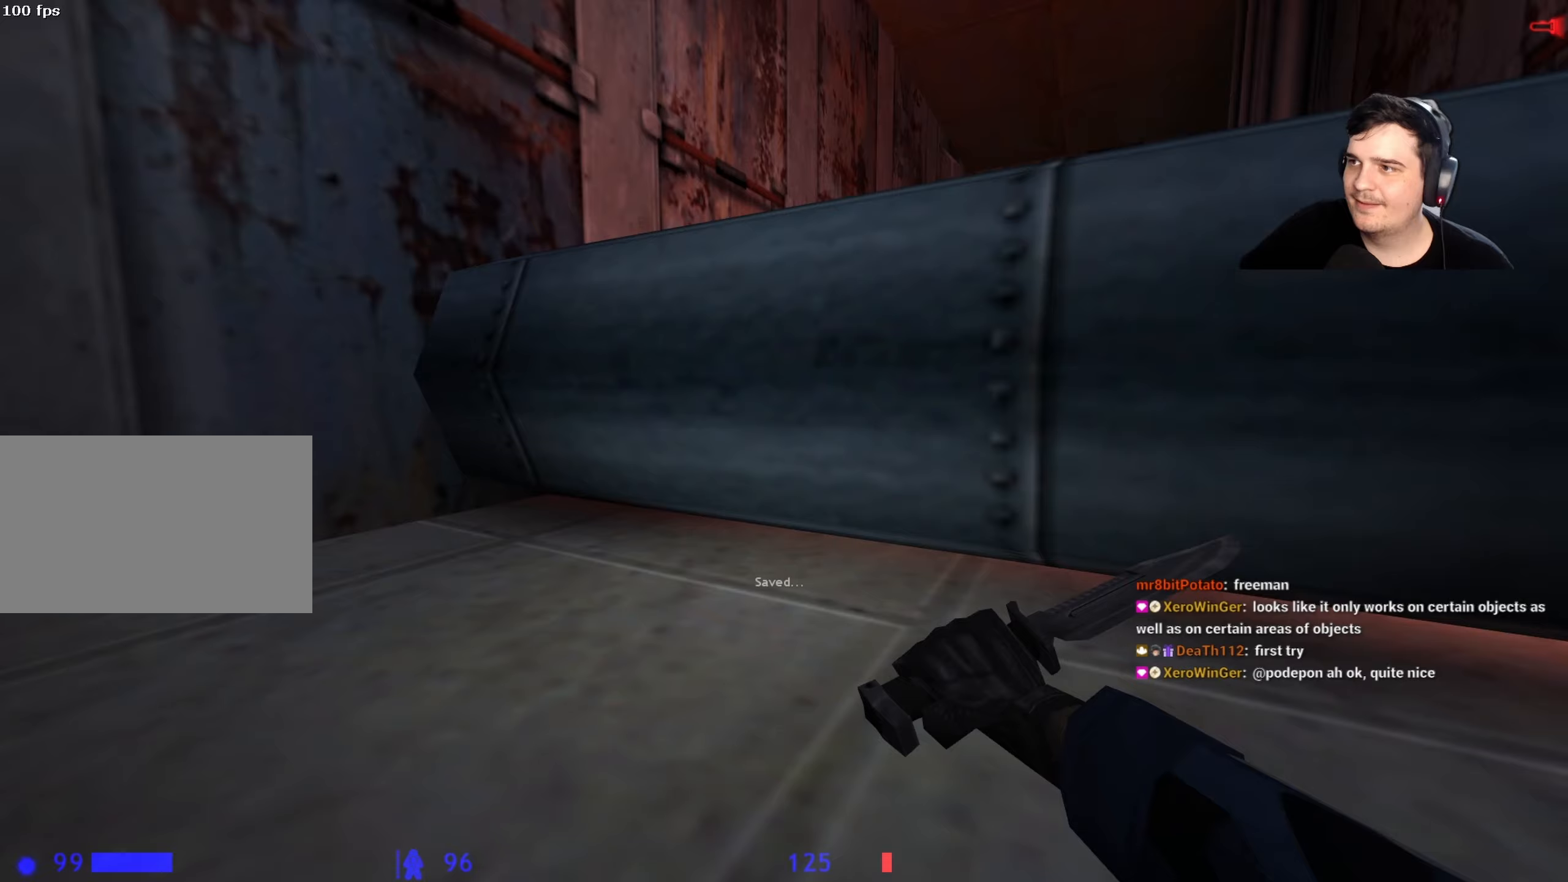
{"keys": ["d"], "events": [[183, "ctrl", "down"], [183, "d", "down"], [317, "w", "up"], [500, "ctrl", "up"]]}
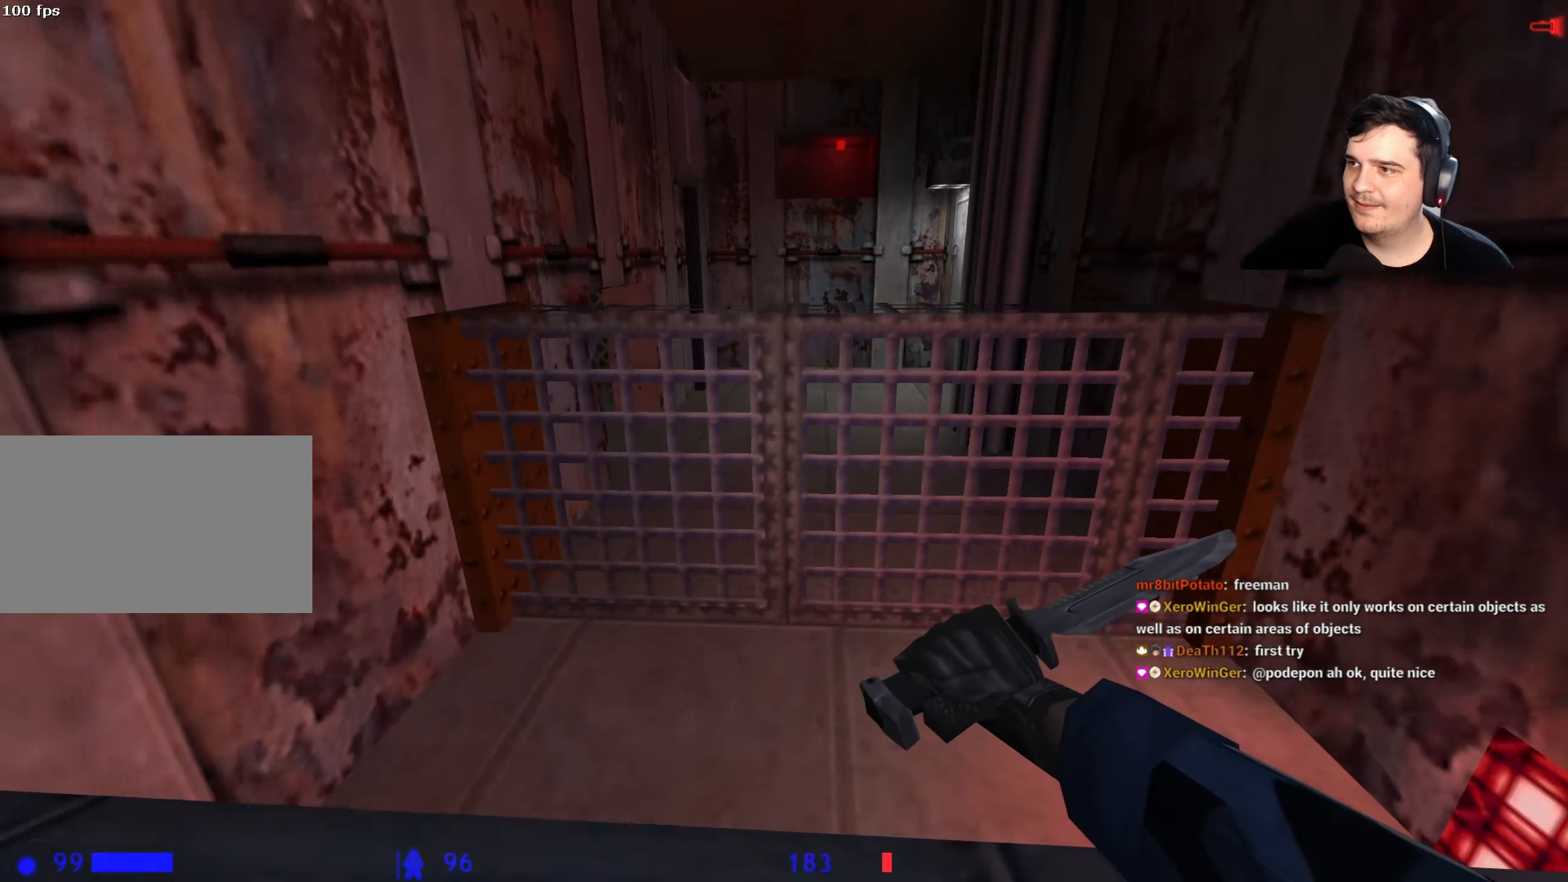
{"keys": ["a", "ctrl"], "events": [[50, "d", "up"], [183, "w", "down"], [333, "a", "down"], [383, "ctrl", "down"], [433, "w", "up"]]}
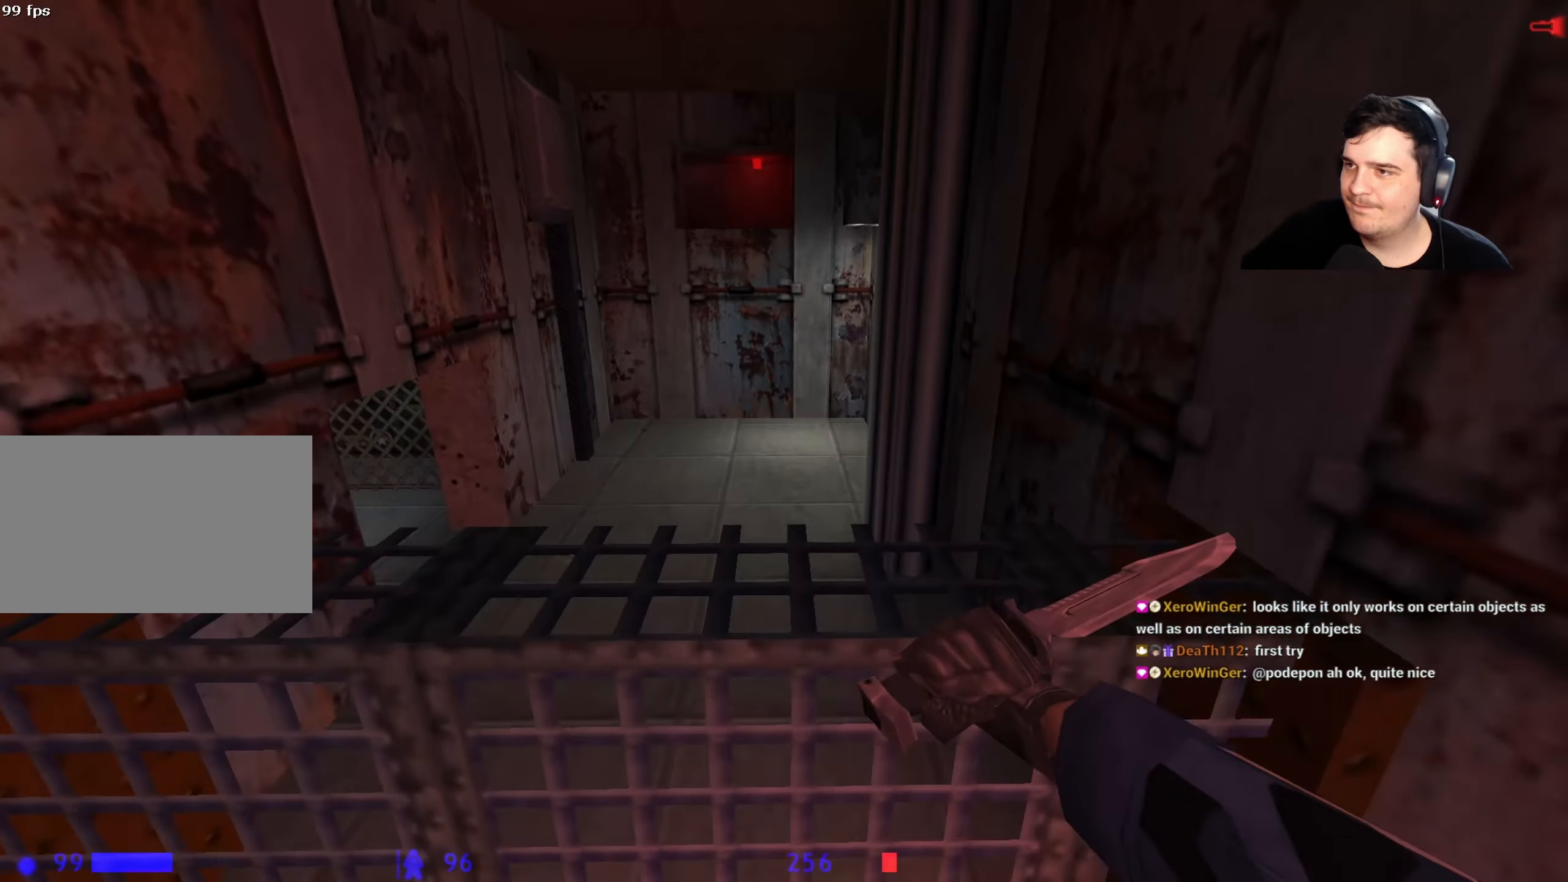
{"keys": ["w"], "events": [[217, "w", "down"], [300, "a", "up"], [400, "ctrl", "up"]]}
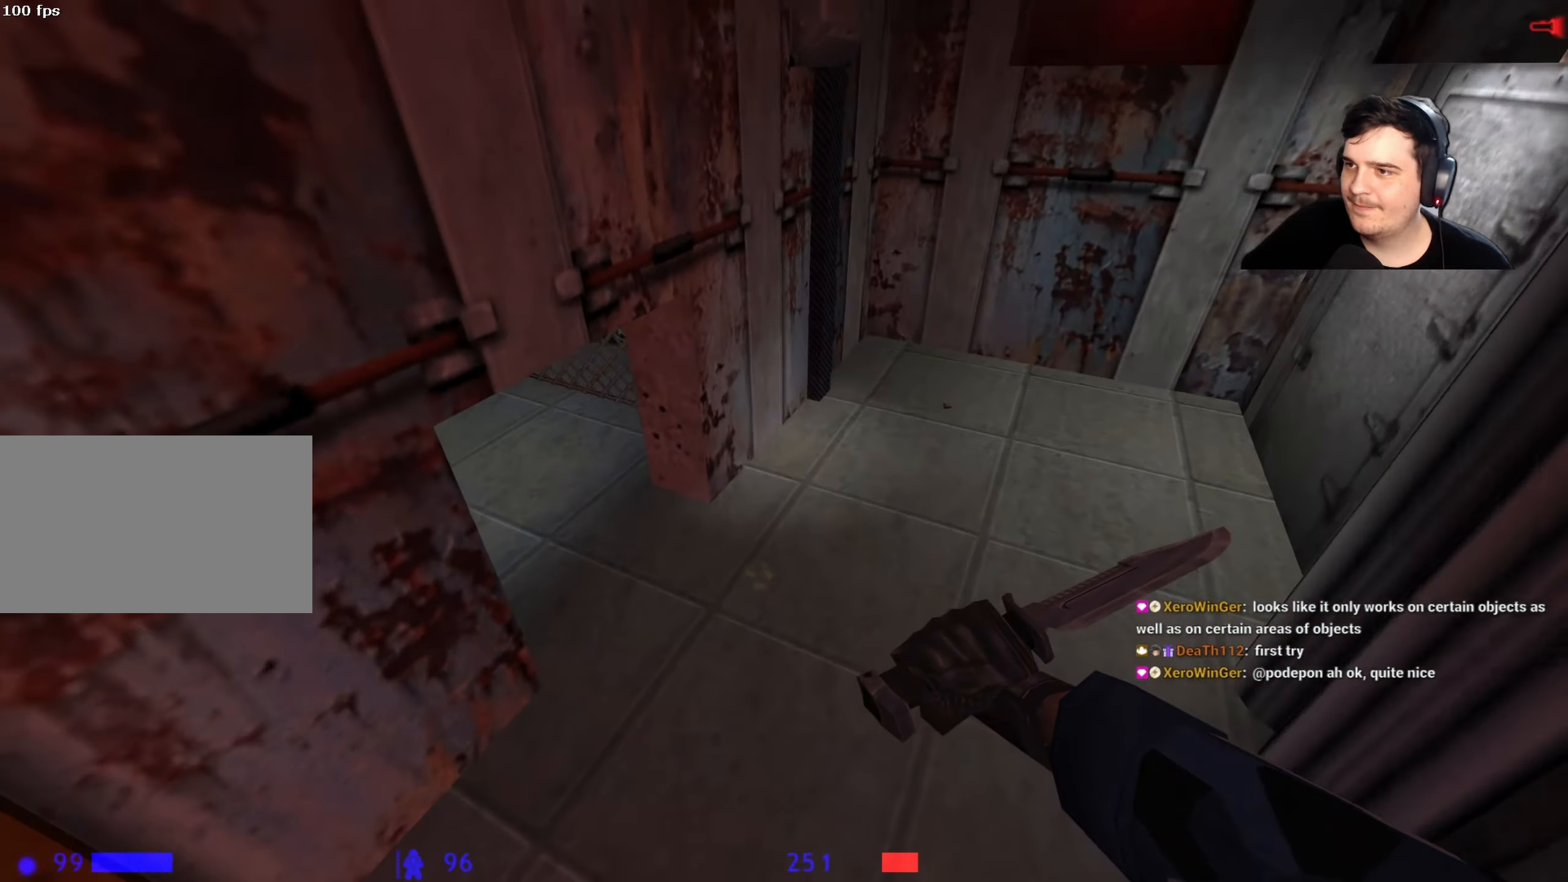
{"keys": ["w"], "events": [[133, "w", "up"], [183, "a", "down"], [367, "a", "up"], [367, "w", "down"]]}
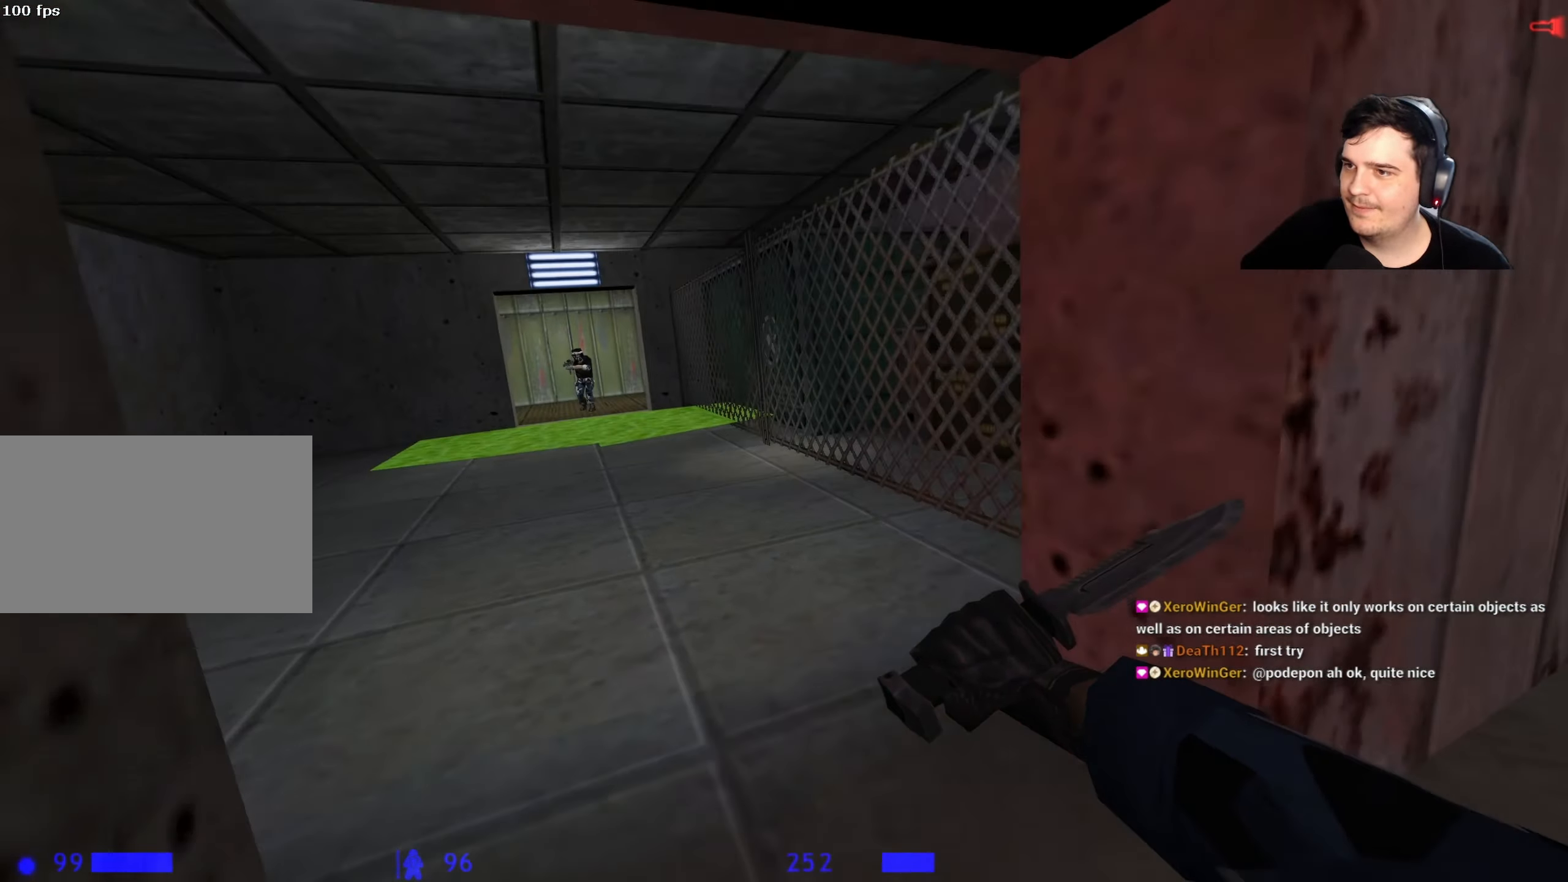
{"keys": ["w"], "events": [[150, "a", "down"], [283, "a", "up"]]}
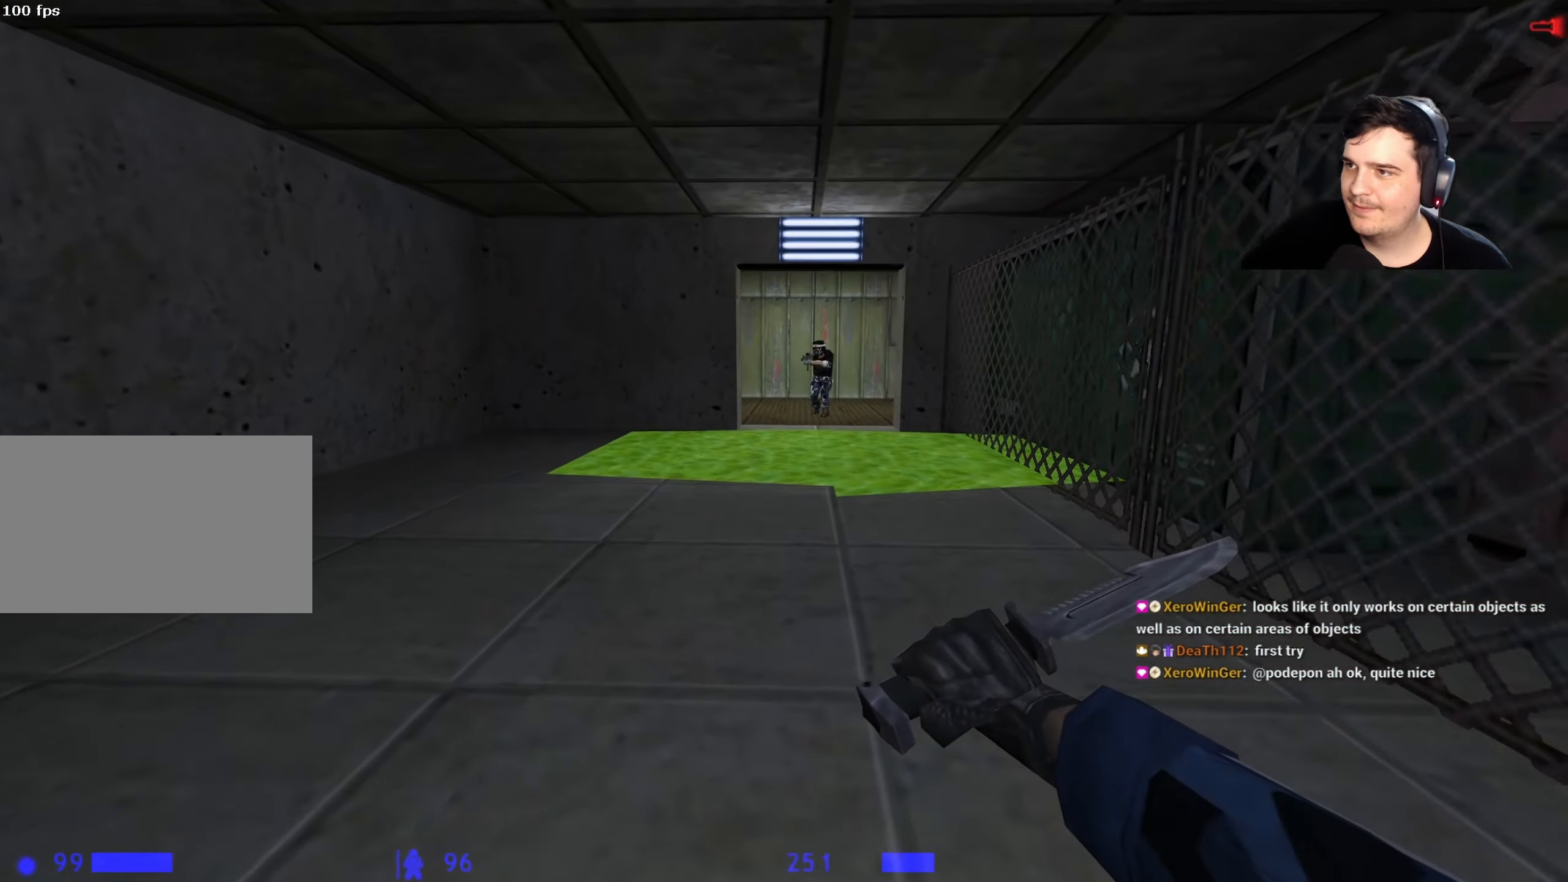
{"keys": ["d", "w"], "events": [[117, "a", "down"], [300, "a", "up"], [400, "d", "down"]]}
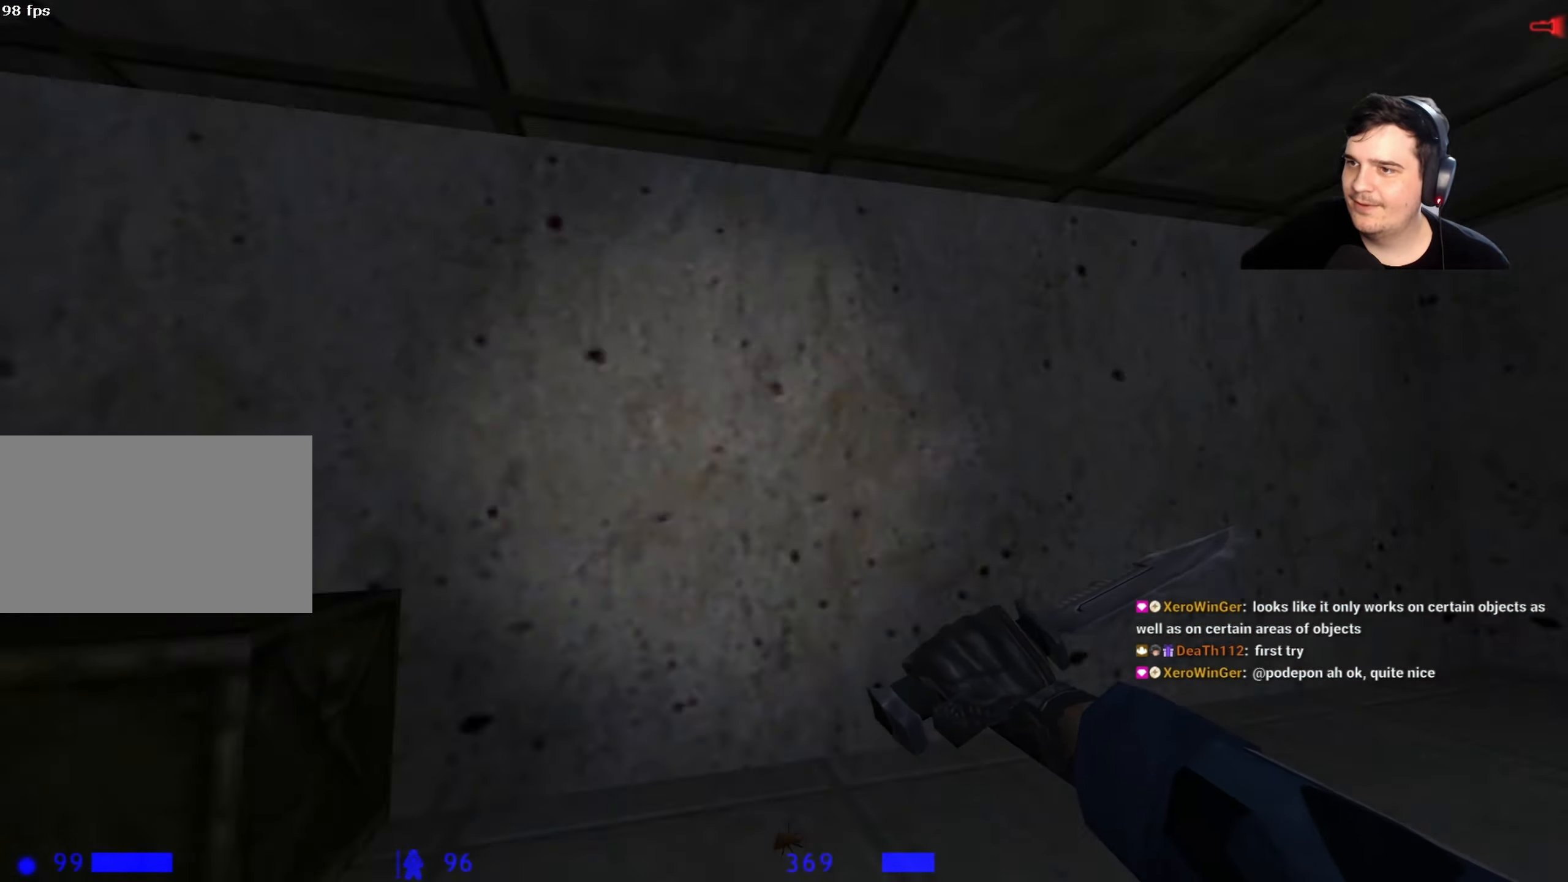
{"keys": ["d"], "events": [[83, "w", "up"], [317, "a", "down"], [317, "d", "up"], [467, "a", "up"], [467, "d", "down"]]}
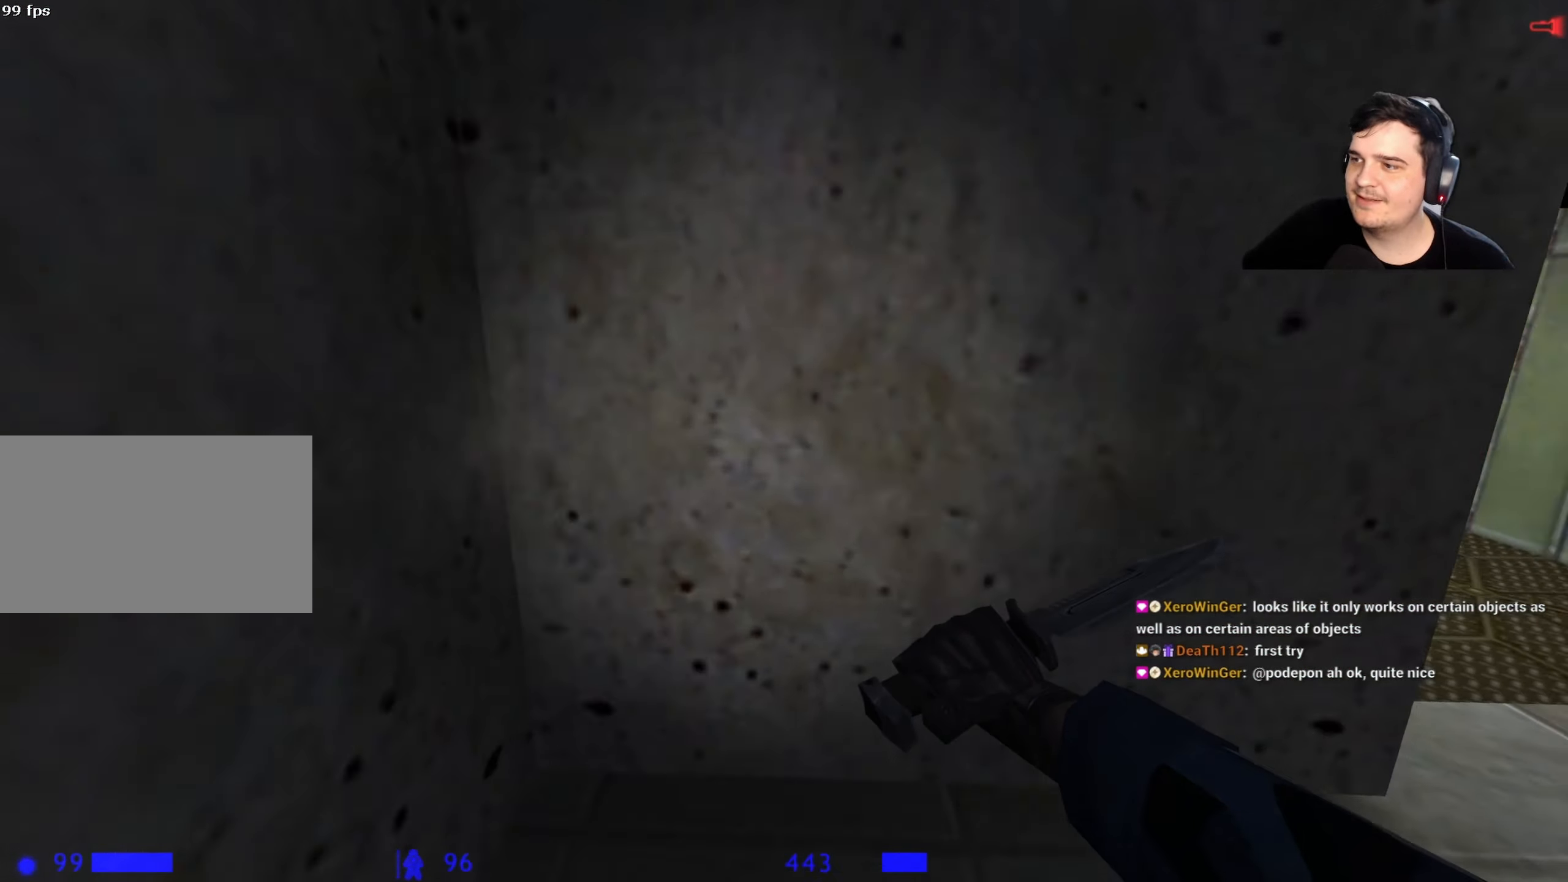
{"keys": ["a"], "events": [[383, "a", "down"], [383, "d", "up"]]}
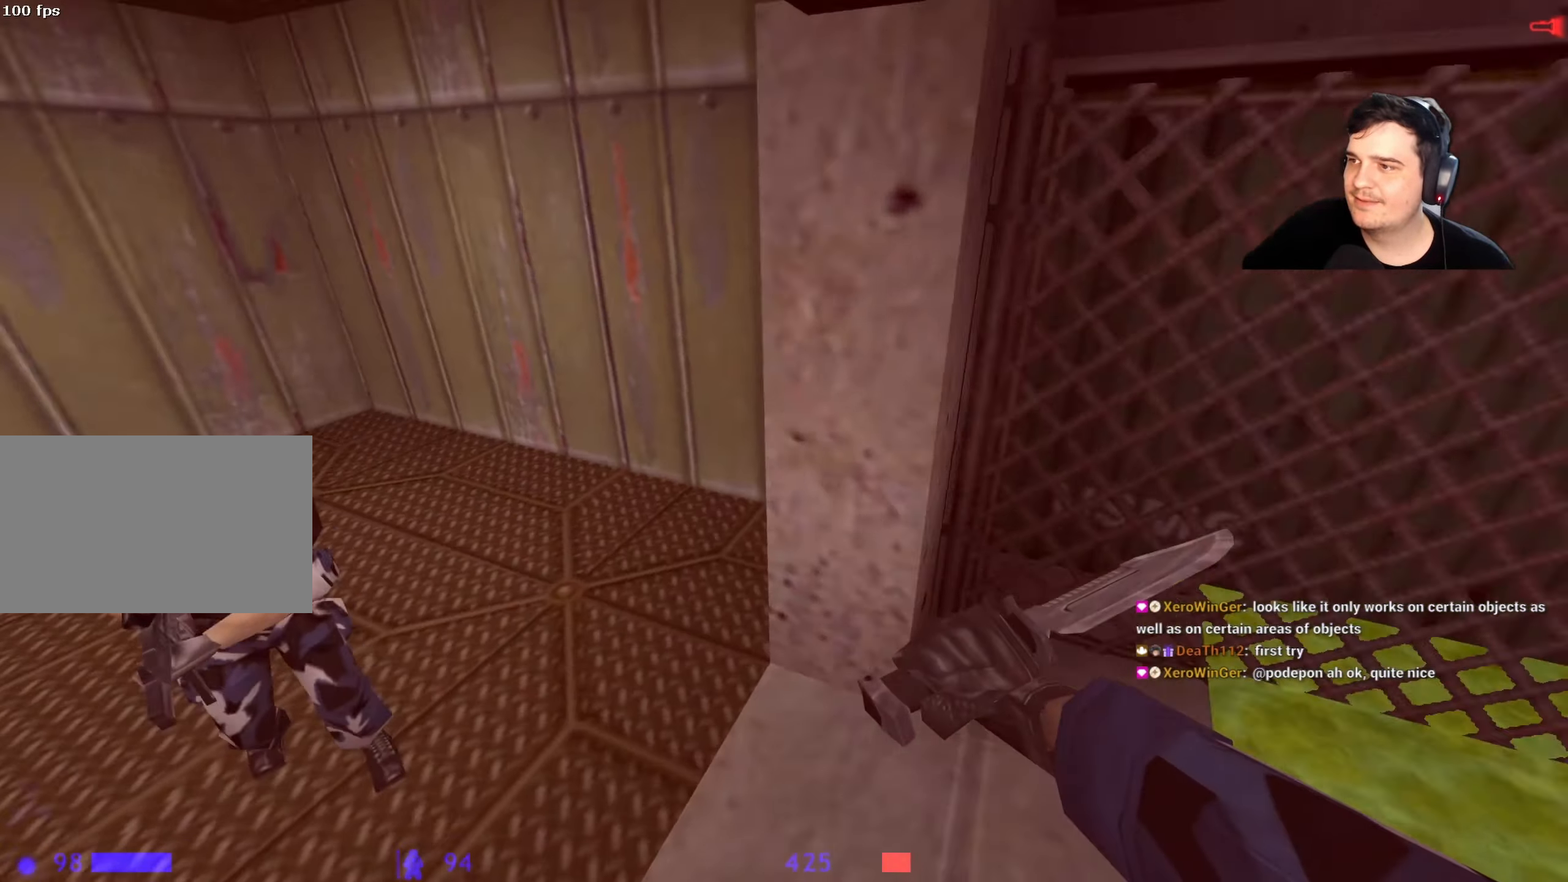
{"keys": ["w"], "events": [[250, "a", "up"], [250, "d", "down"], [300, "w", "down"], [483, "d", "up"]]}
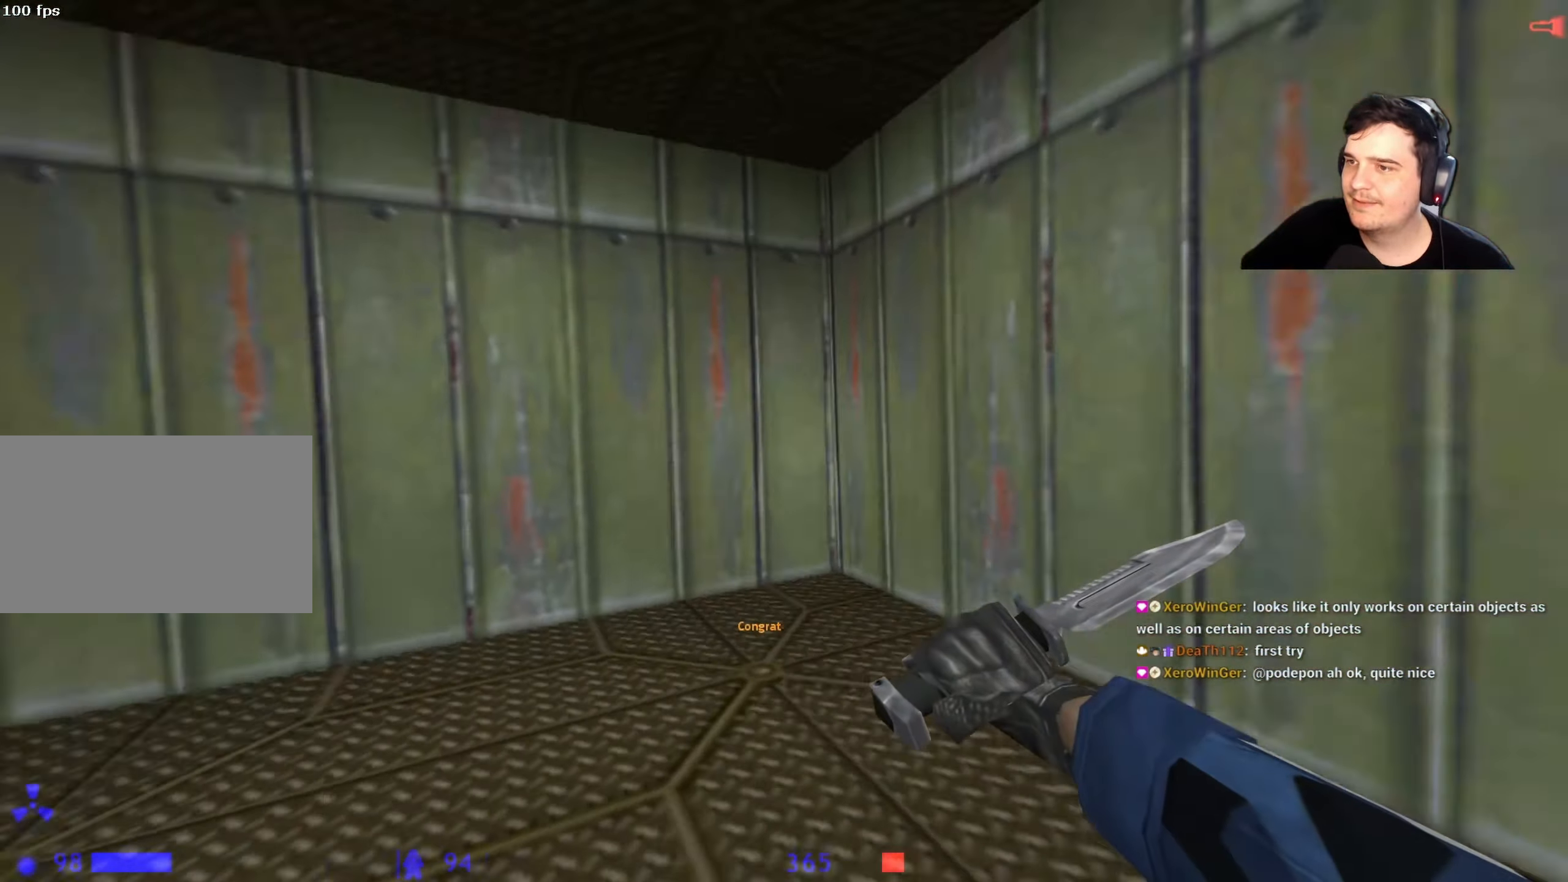
{"keys": [], "events": [[233, "w", "up"], [367, "e", "down"], [417, "e", "up"]]}
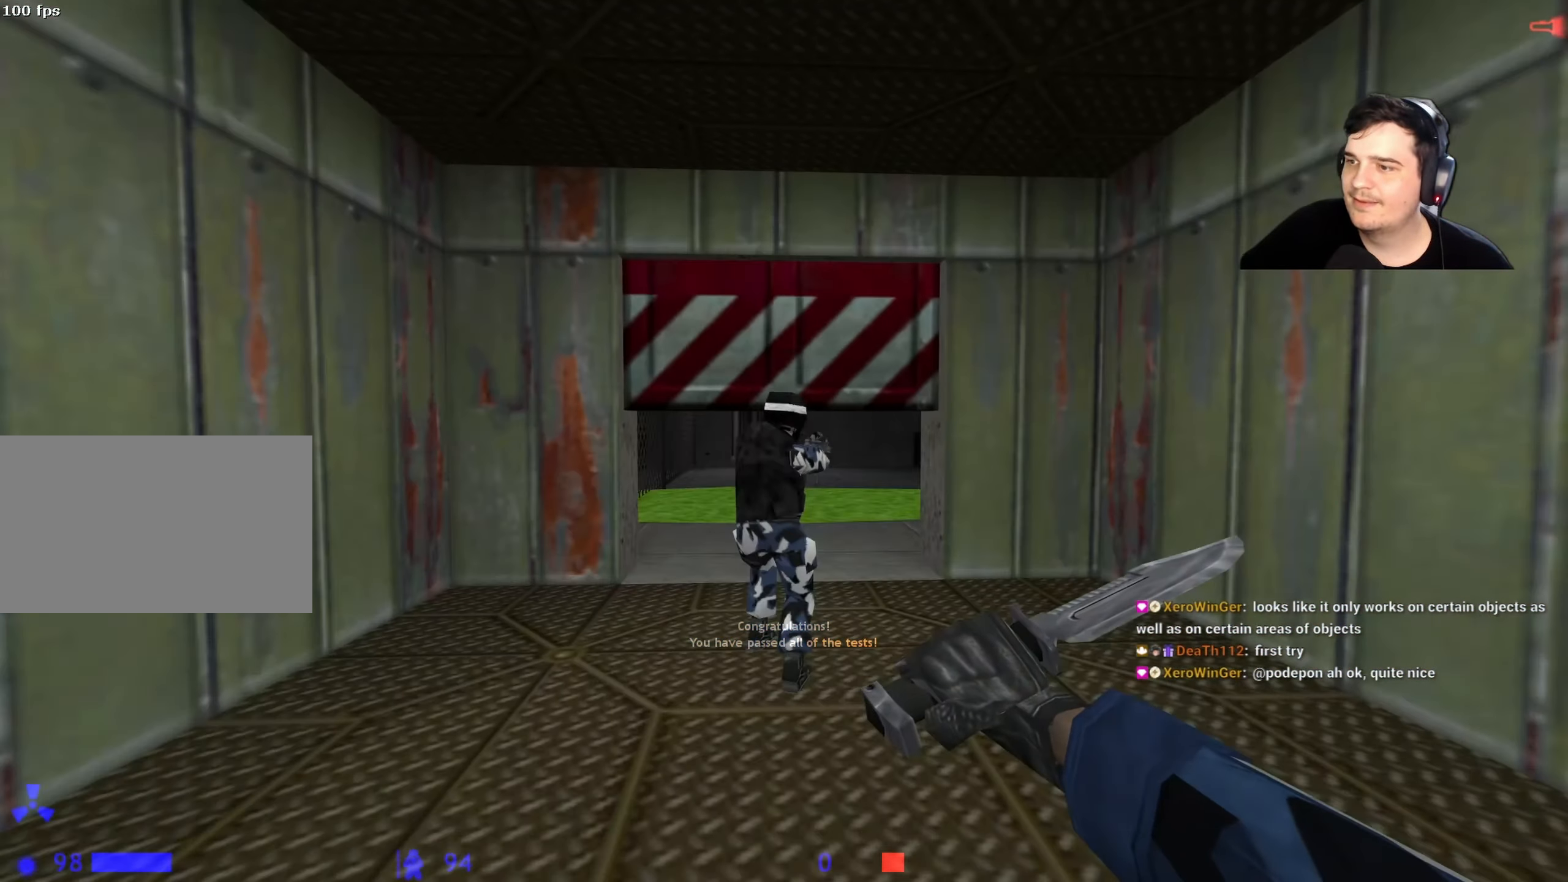
{"keys": [], "events": []}
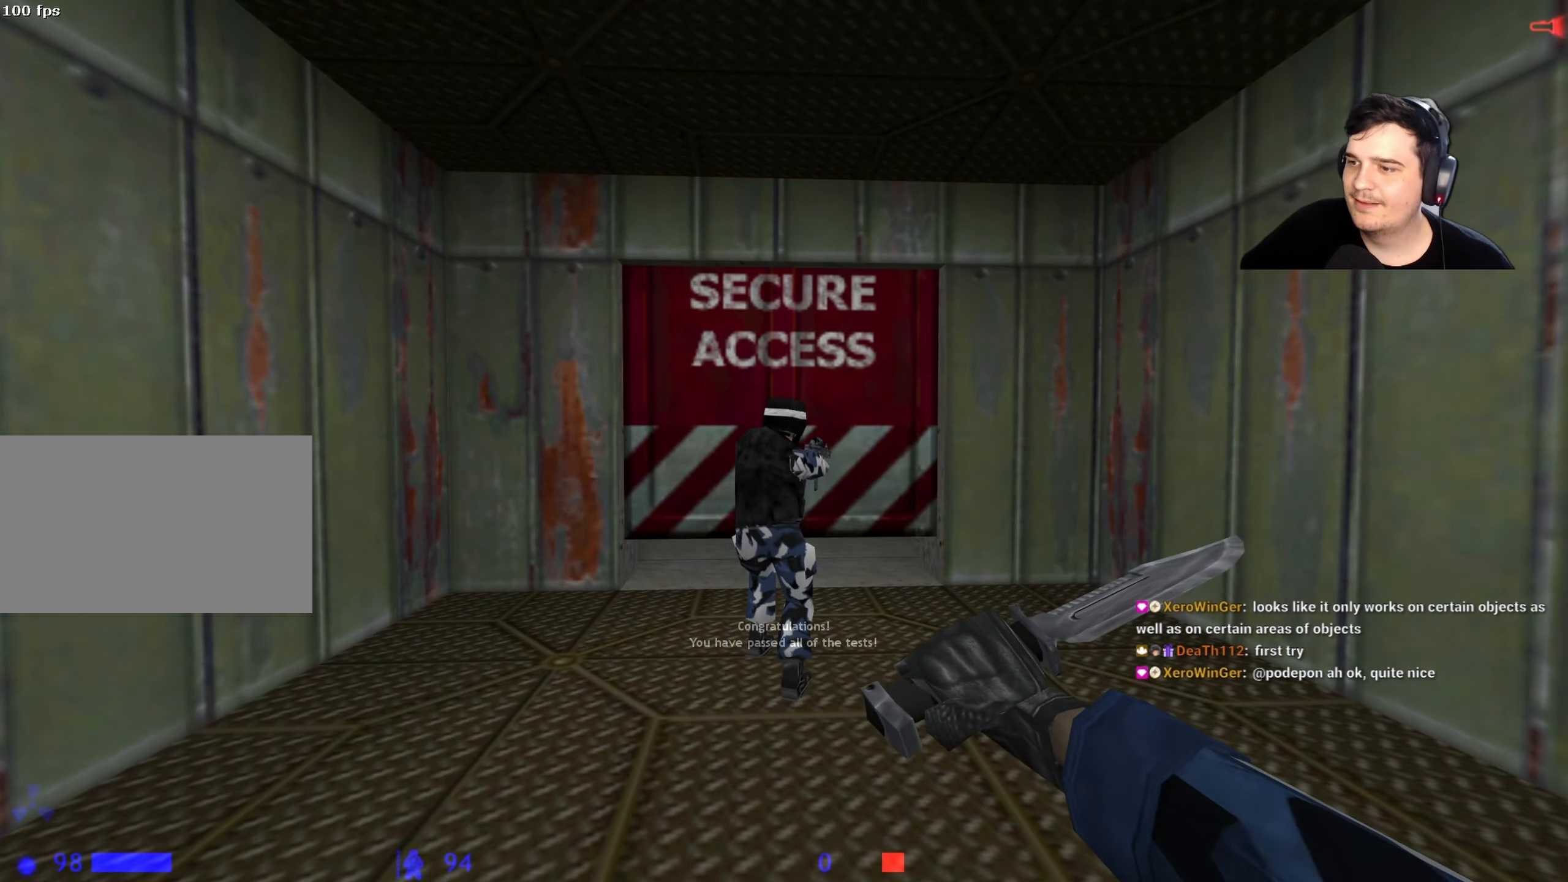
{"keys": [], "events": [[117, "q", "down"], [167, "d", "down"], [217, "q", "up"], [300, "d", "up"]]}
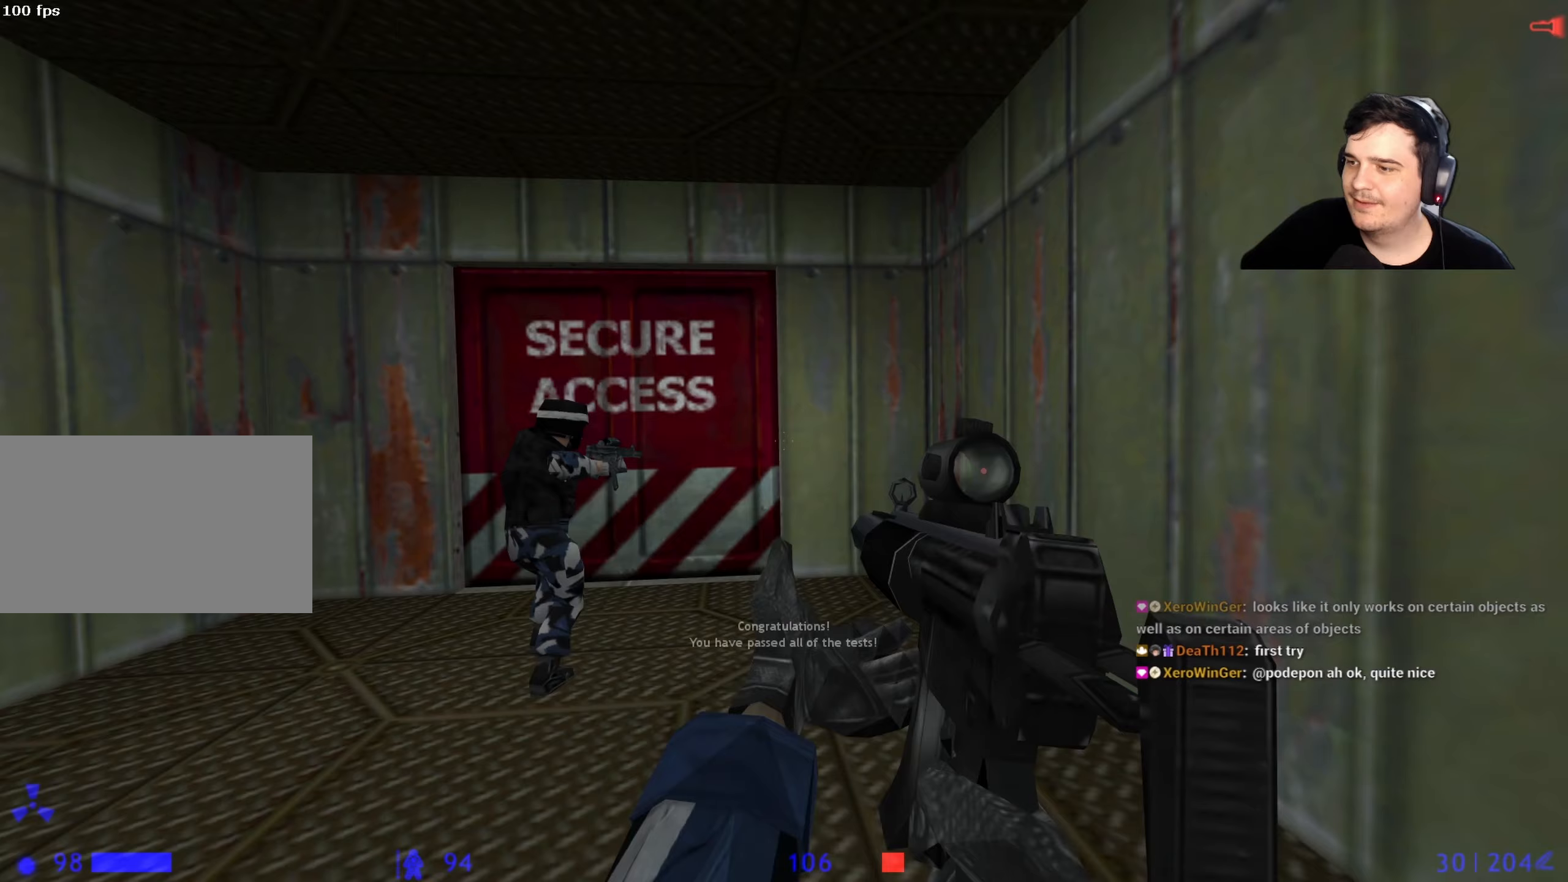
{"keys": [], "events": [[217, "r", "down"], [267, "r", "up"]]}